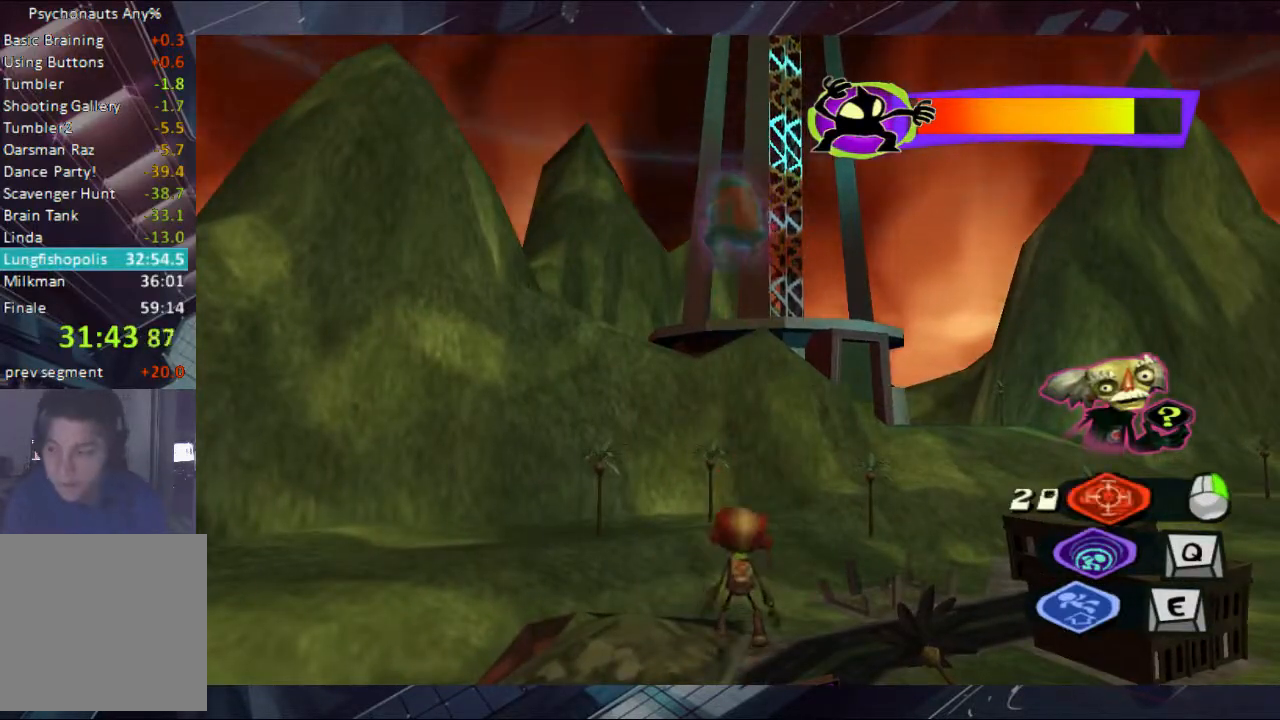
Gameplay with a controller (Xbox layout); each line is a JSON object with the inputs held at the frame after it. "button_events" lists button changes between this image and that frame as [ms after this image, input, new state], when the widget could be followed in between (sticks are given only as held states). Not read: L1 L2 L3 R1 R2 R3.
{"buttons": ["B"], "left_stick": "center", "right_stick": "center", "button_events": [[67, "B", "down"], [133, "B", "up"], [200, "B", "down"], [267, "B", "up"], [433, "B", "down"]]}
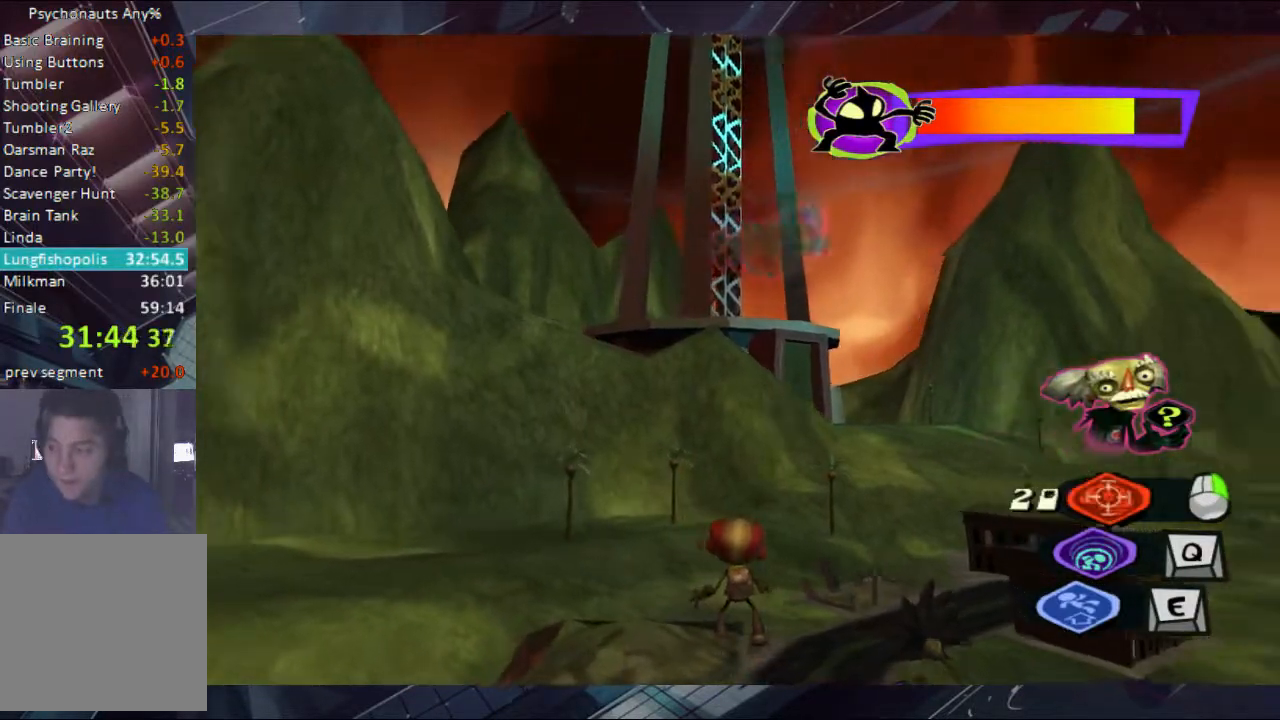
{"buttons": ["B"], "left_stick": "center", "right_stick": "center", "button_events": [[200, "B", "up"], [267, "B", "down"], [433, "B", "up"], [500, "B", "down"]]}
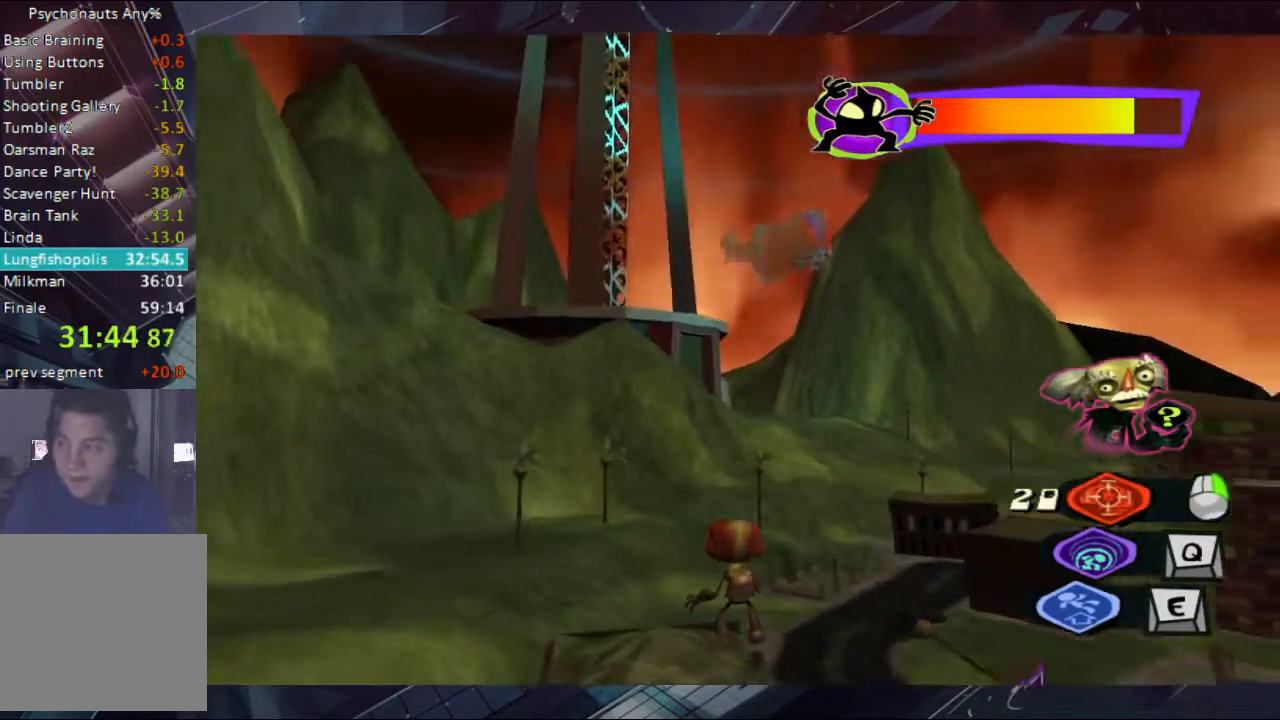
{"buttons": [], "left_stick": "center", "right_stick": "center", "button_events": [[67, "B", "up"], [133, "B", "down"], [200, "B", "up"], [267, "B", "down"], [500, "B", "up"]]}
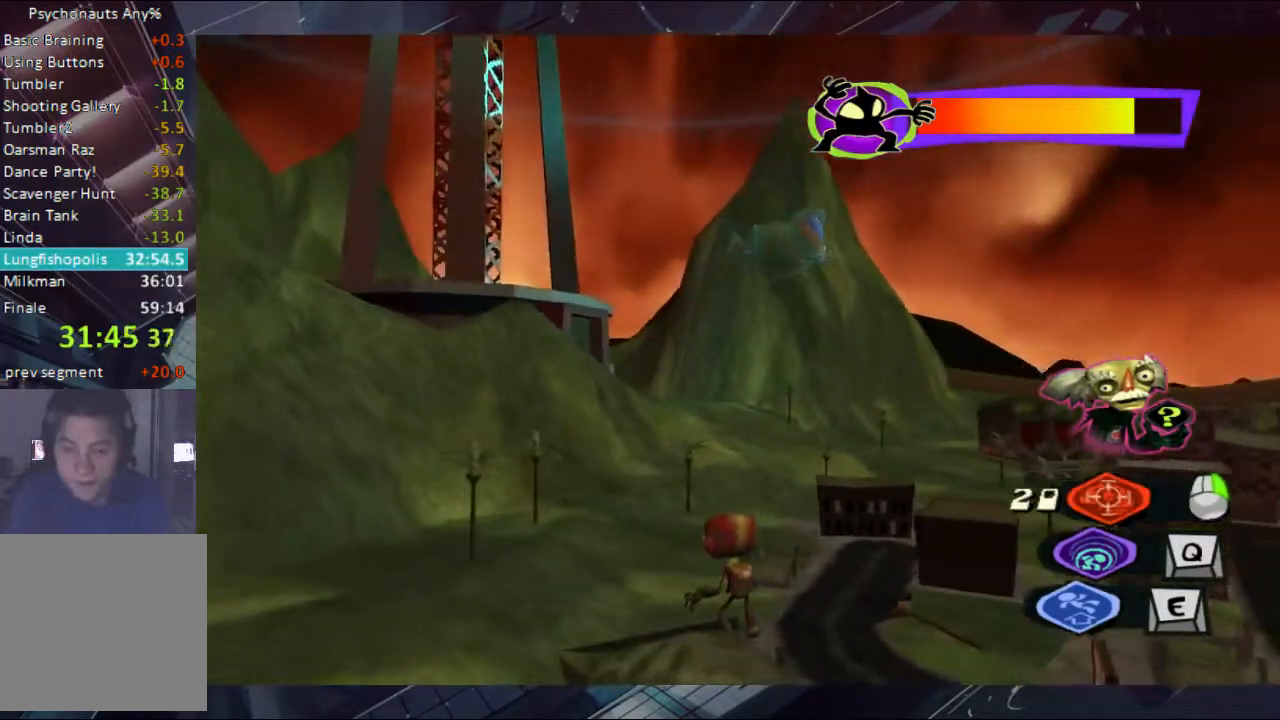
{"buttons": [], "left_stick": "center", "right_stick": "center", "button_events": [[67, "B", "down"], [133, "B", "up"], [200, "B", "down"], [267, "B", "up"], [433, "B", "down"], [500, "B", "up"]]}
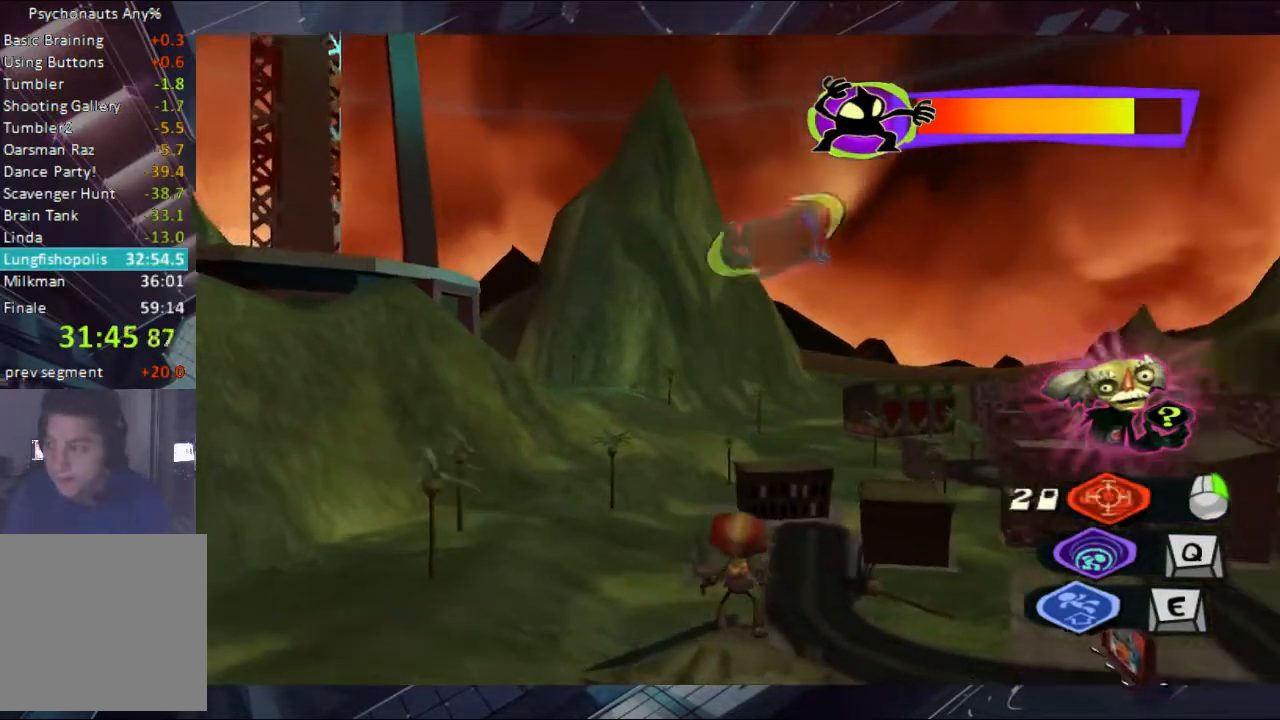
{"buttons": ["B"], "left_stick": "center", "right_stick": "center", "button_events": [[67, "B", "down"], [133, "B", "up"], [200, "B", "down"], [267, "B", "up"], [367, "B", "down"], [433, "B", "up"], [500, "B", "down"]]}
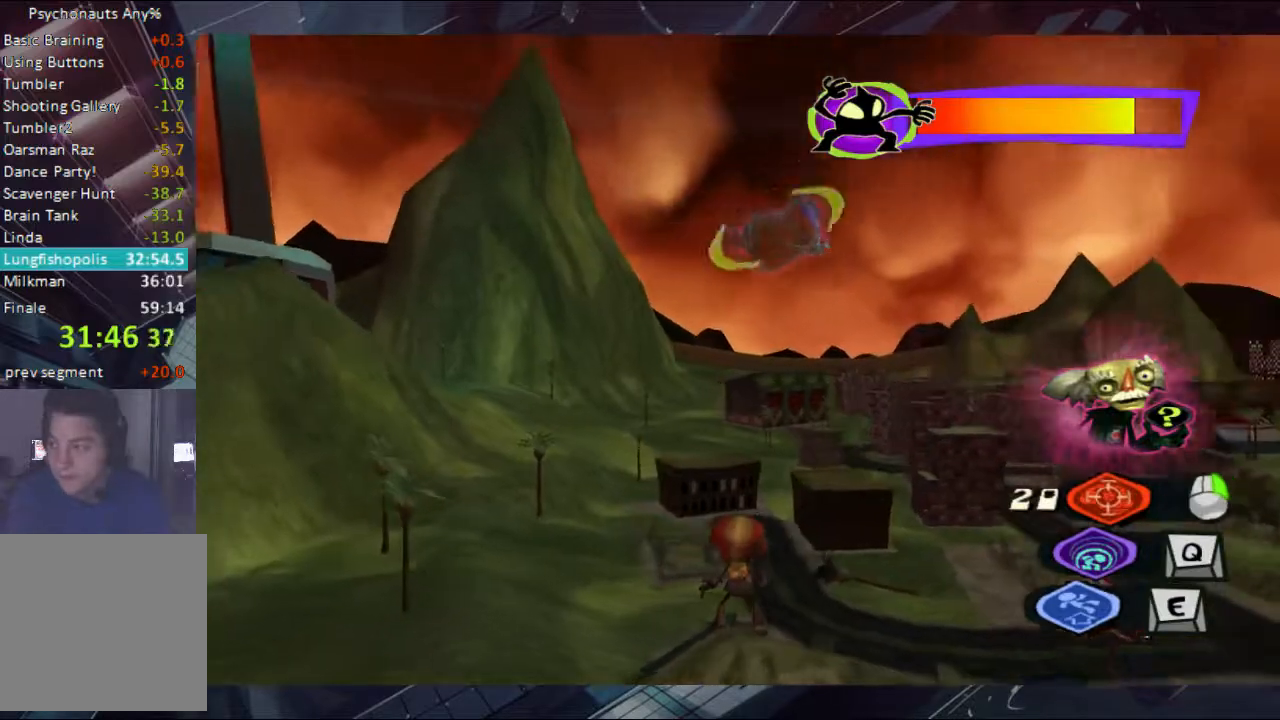
{"buttons": ["B"], "left_stick": "center", "right_stick": "center", "button_events": [[67, "B", "up"], [133, "B", "down"], [200, "B", "up"], [267, "B", "down"], [367, "B", "up"], [500, "B", "down"]]}
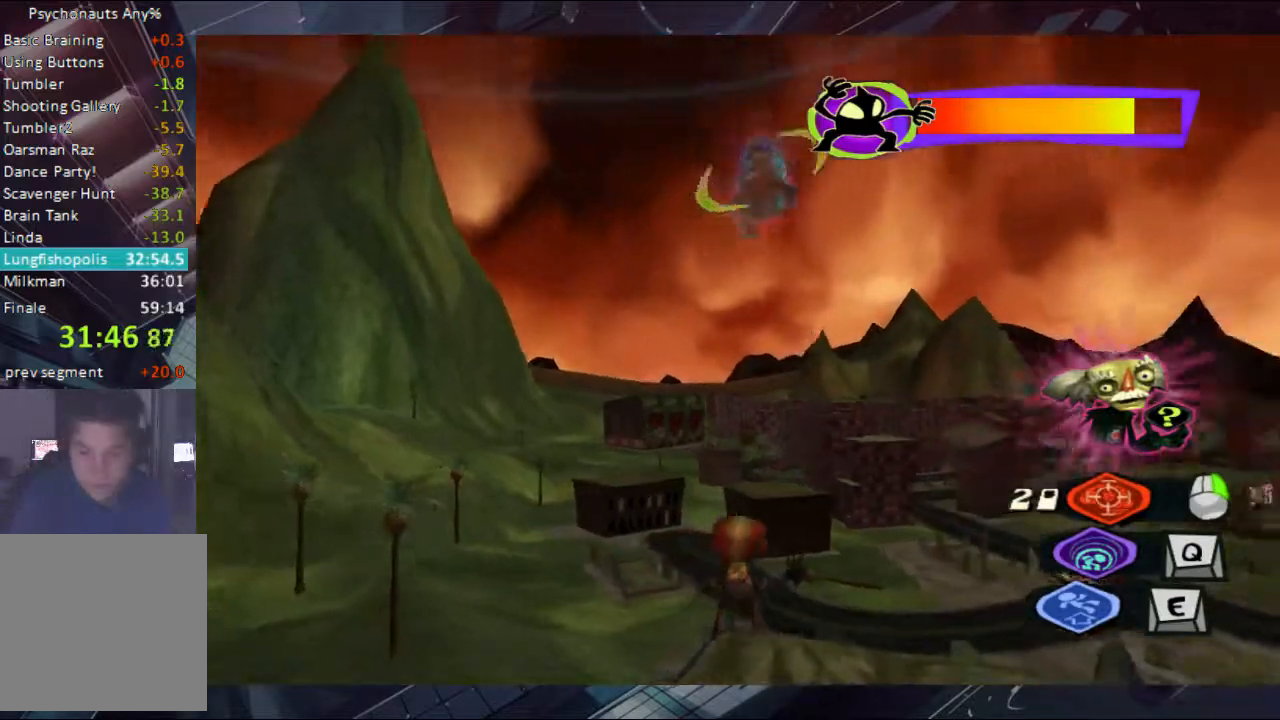
{"buttons": ["B"], "left_stick": "center", "right_stick": "center", "button_events": [[67, "B", "up"], [267, "B", "down"]]}
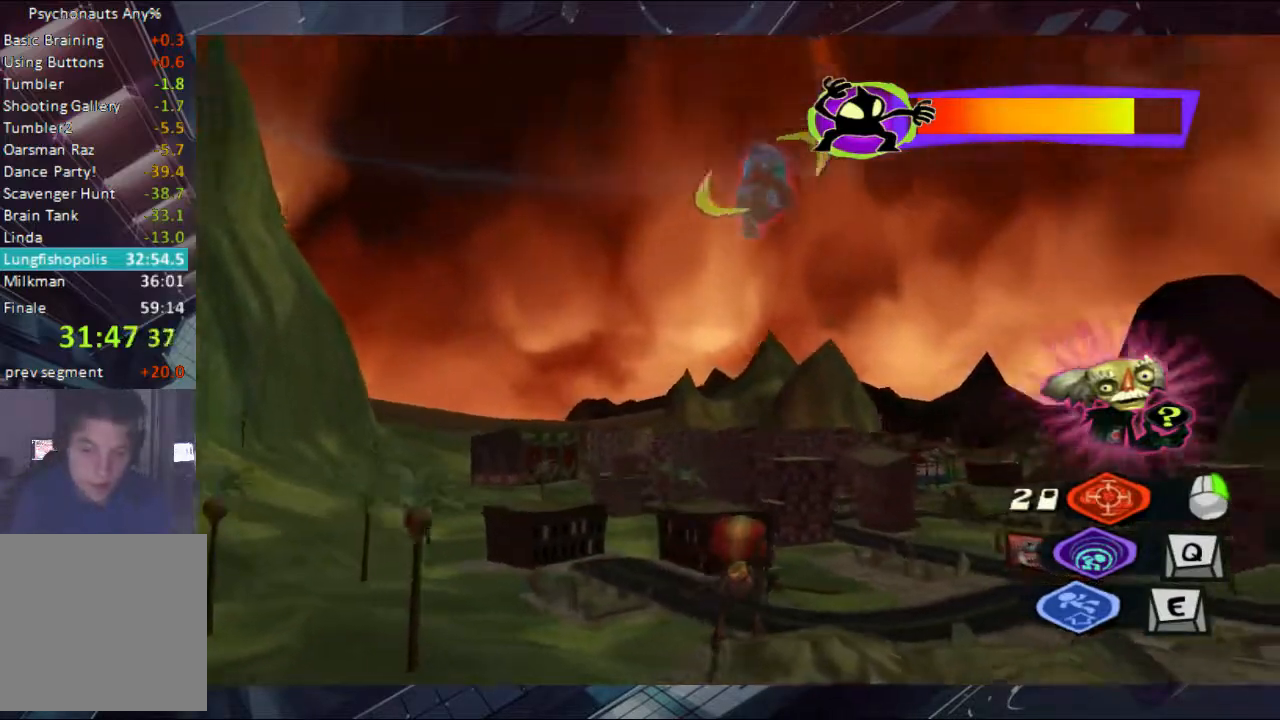
{"buttons": [], "left_stick": "center", "right_stick": "center", "button_events": [[200, "B", "up"]]}
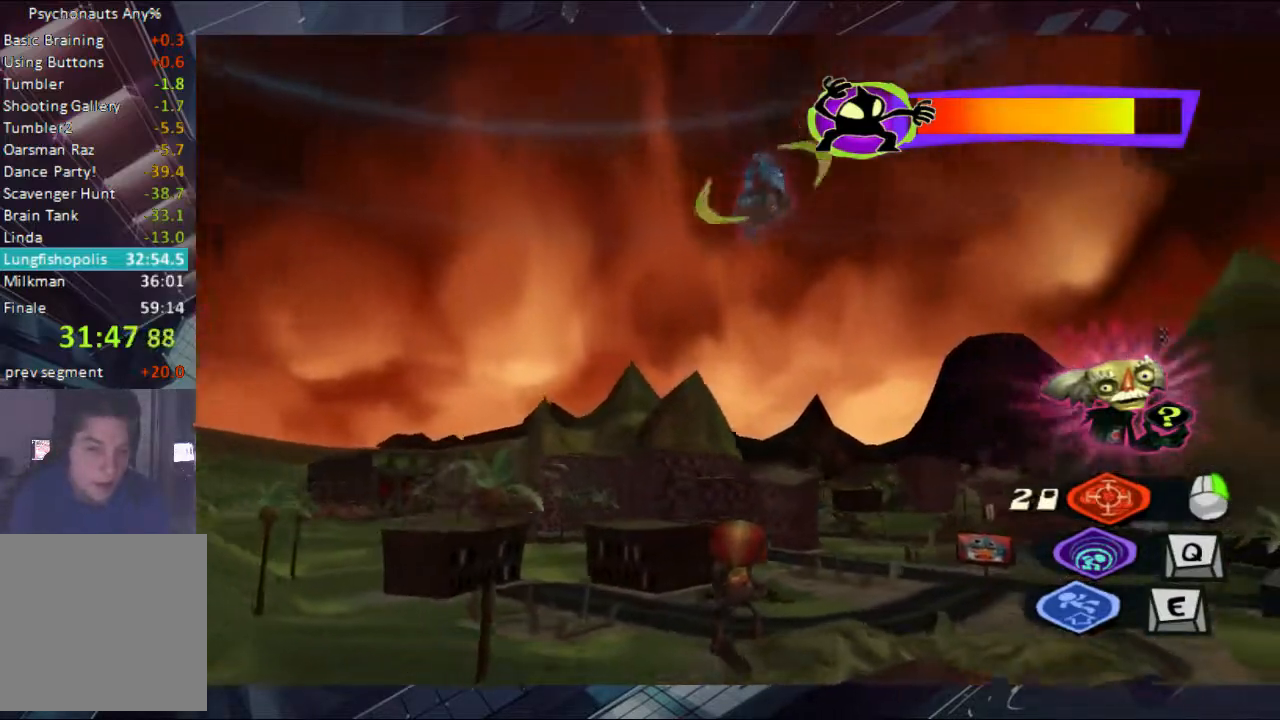
{"buttons": [], "left_stick": "center", "right_stick": "center", "button_events": []}
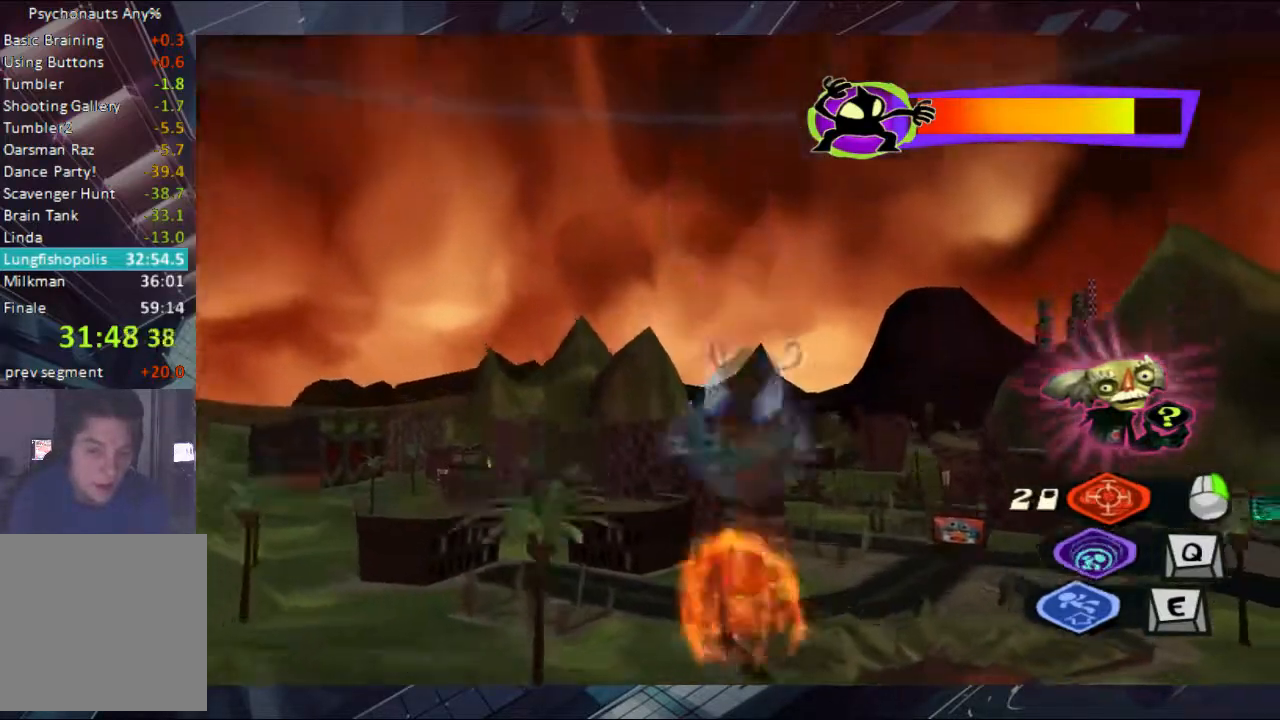
{"buttons": [], "left_stick": "center", "right_stick": "center", "button_events": []}
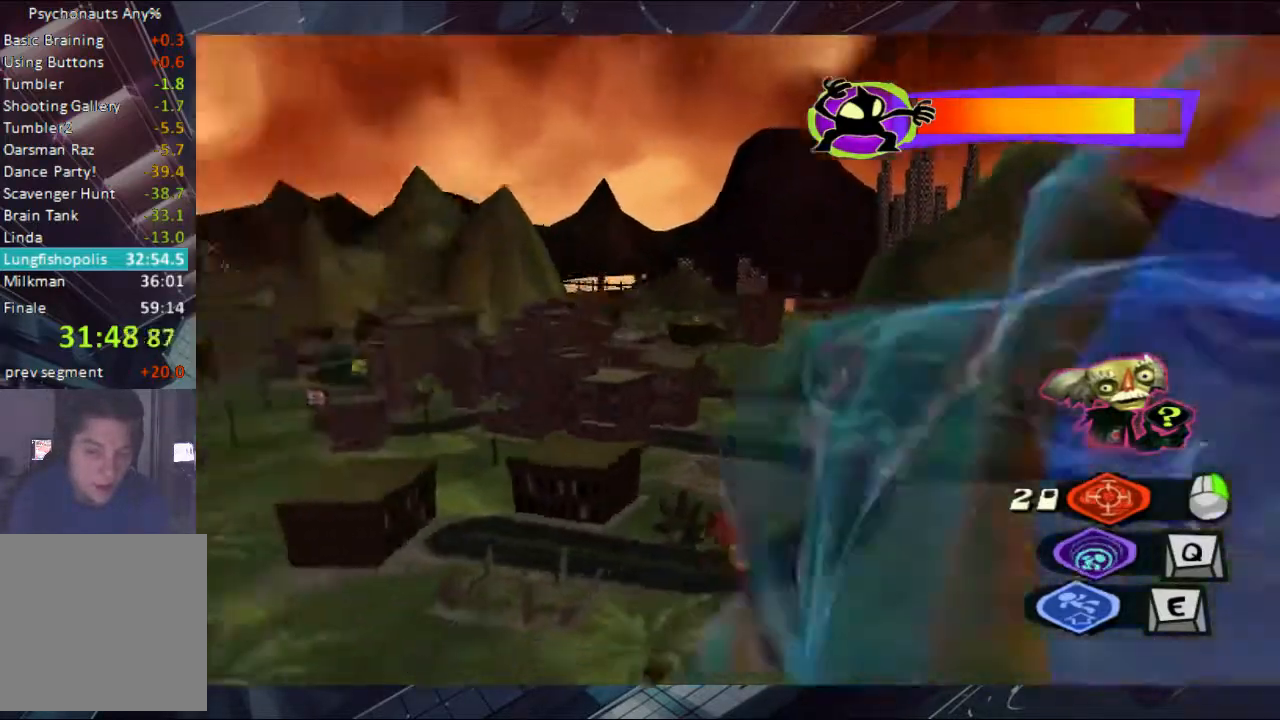
{"buttons": [], "left_stick": "center", "right_stick": "center", "button_events": []}
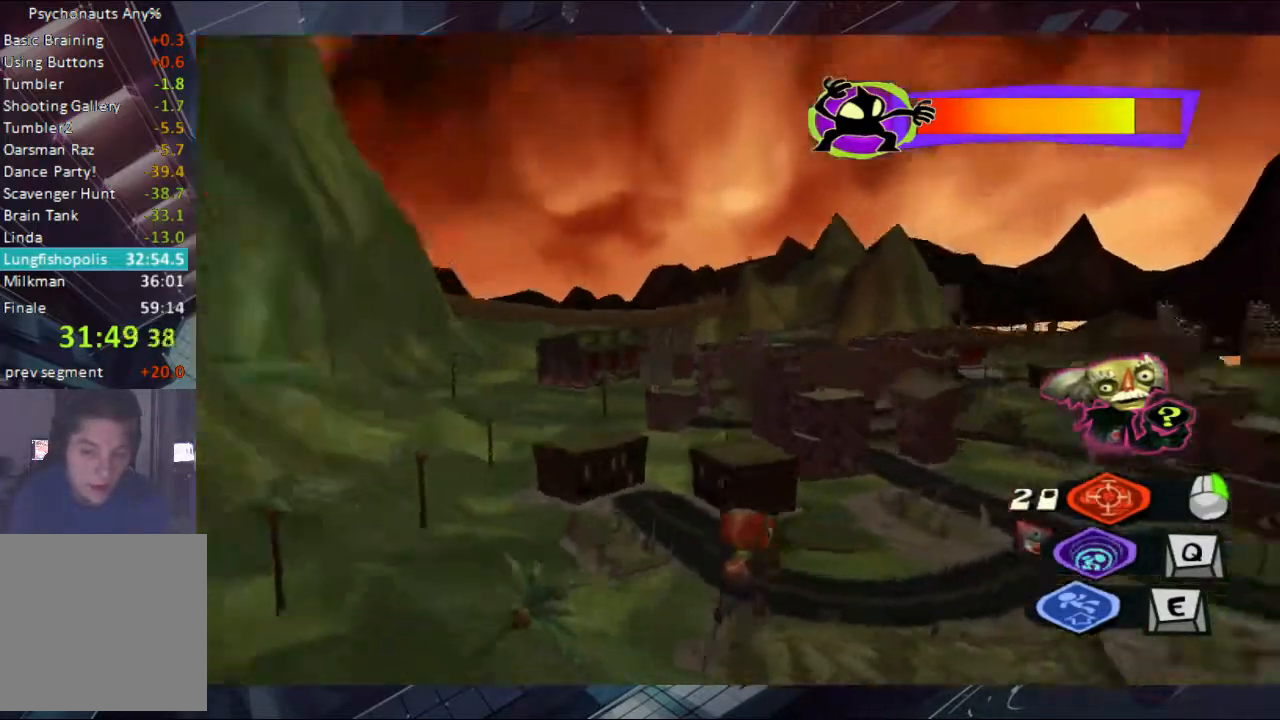
{"buttons": [], "left_stick": "center", "right_stick": "left", "button_events": []}
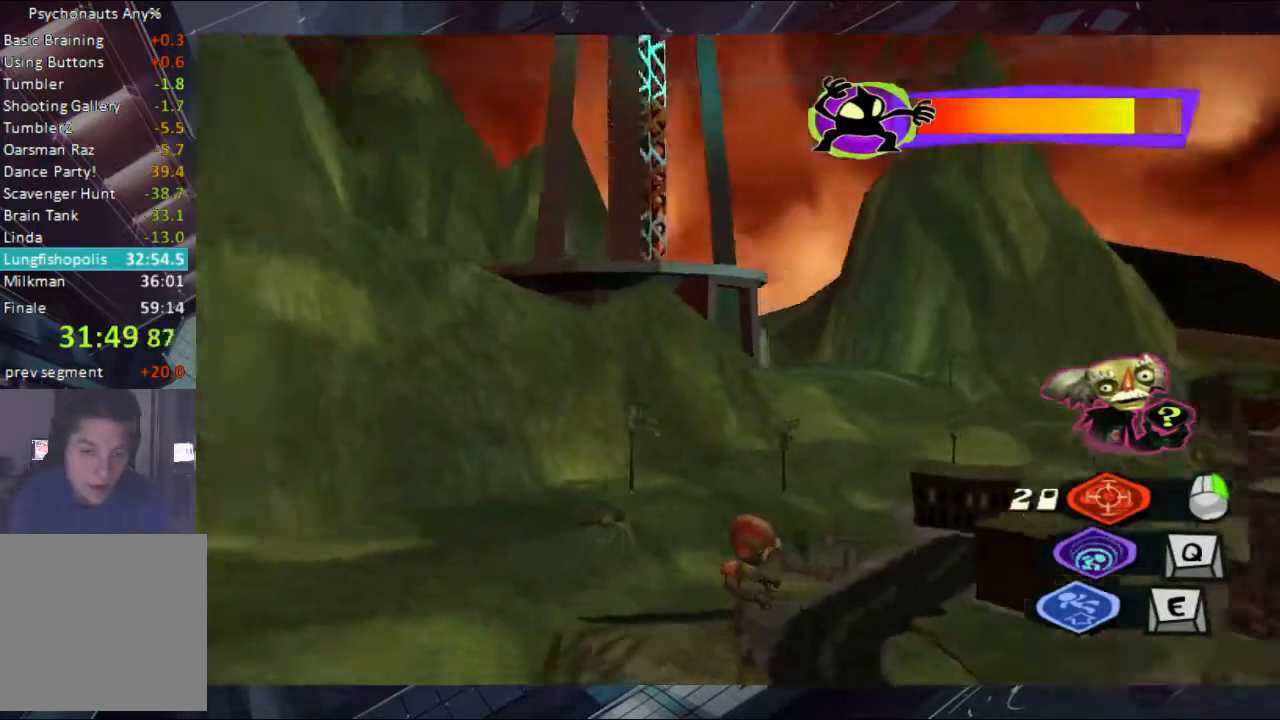
{"buttons": [], "left_stick": "center", "right_stick": "center", "button_events": []}
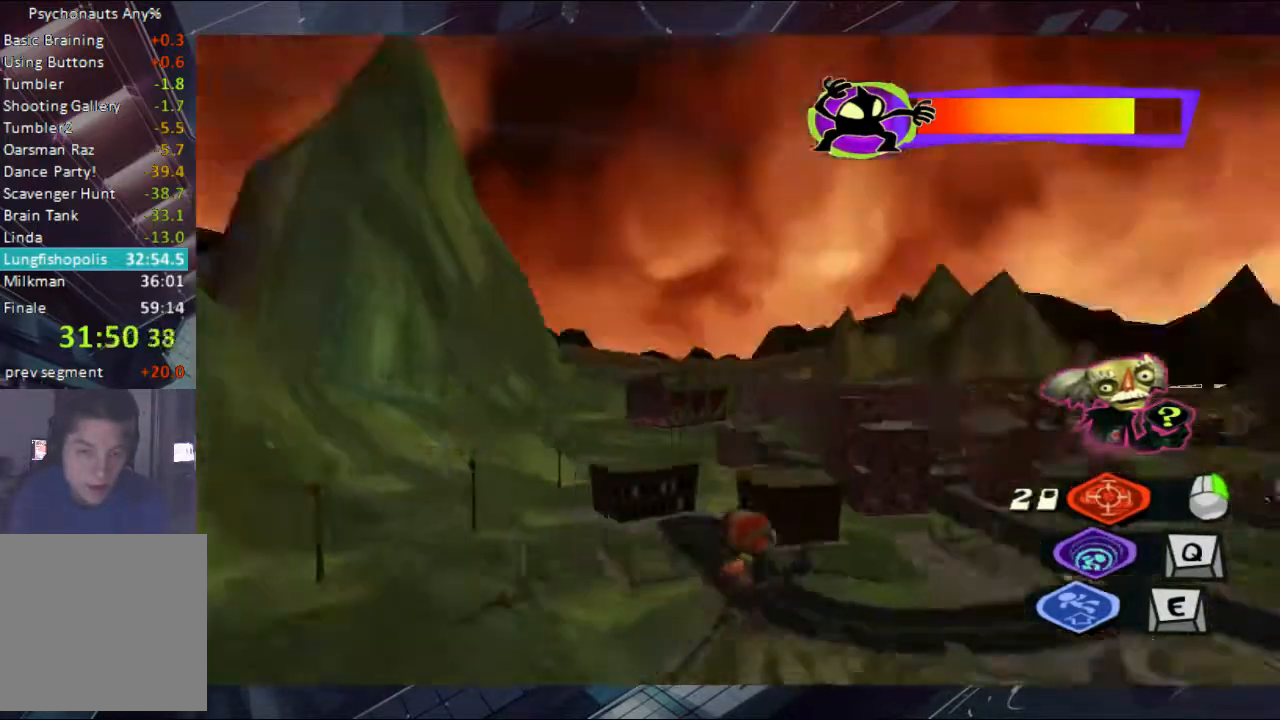
{"buttons": [], "left_stick": "center", "right_stick": "right", "button_events": []}